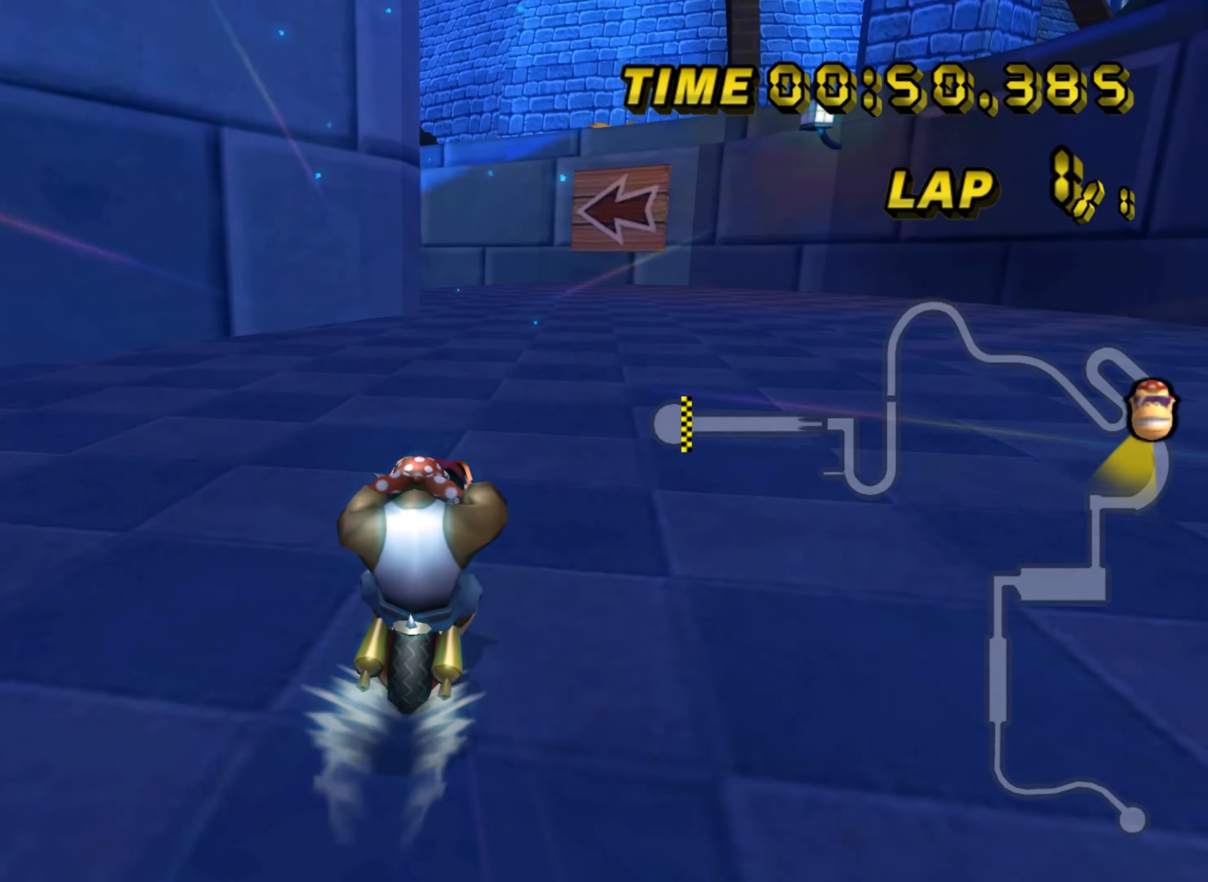
Gameplay with a controller (Nintendo layout); each line is a JSON object with the inputs held at the frame after it. "events" lists button and stick changes between this image and that frame as [ms after this image, input, new state], when the widget could be followed in between. Not read: L3 R3.
{"buttons": ["A", "R1"], "left_stick": "left", "events": [[350, "R1", "down"], [366, "left_stick", "left"]]}
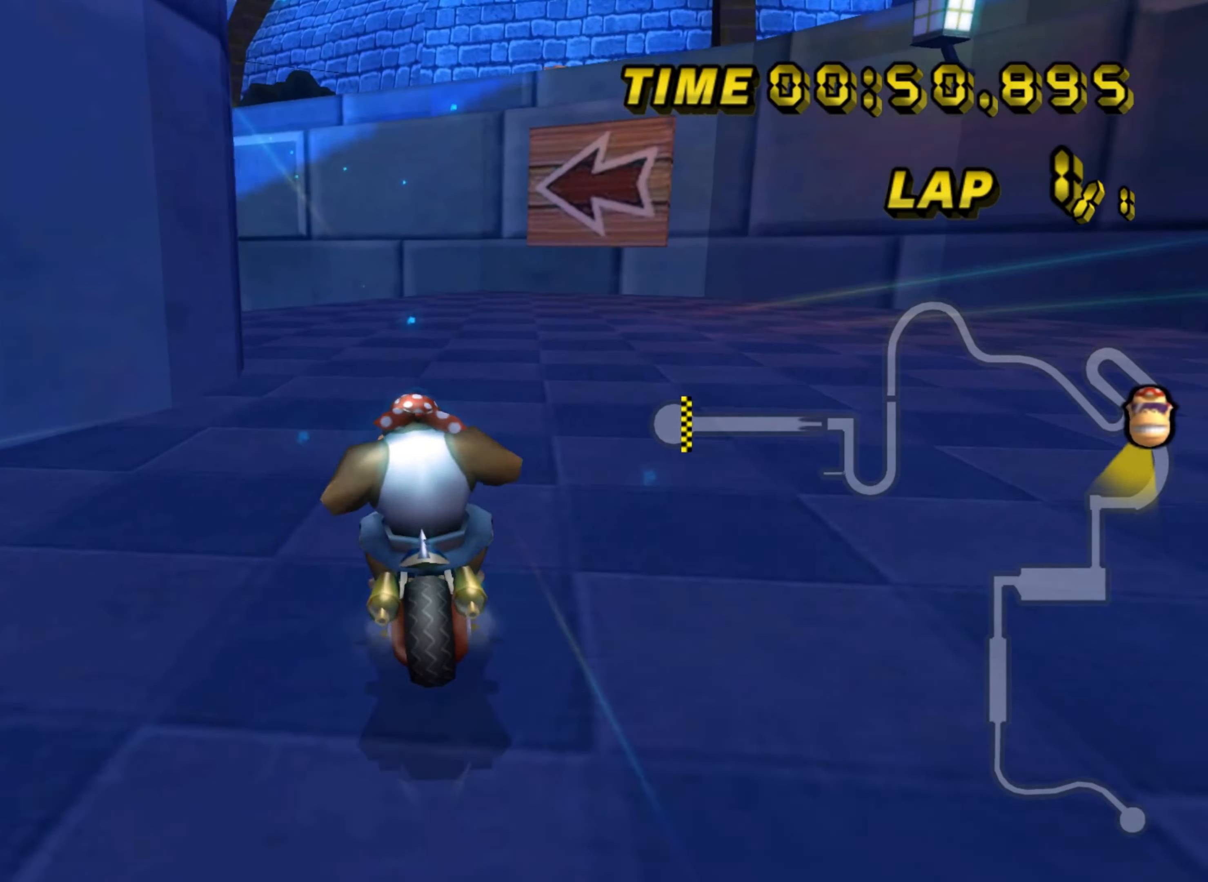
{"buttons": ["A"], "left_stick": "center", "events": [[283, "R1", "up"], [433, "left_stick", "center"]]}
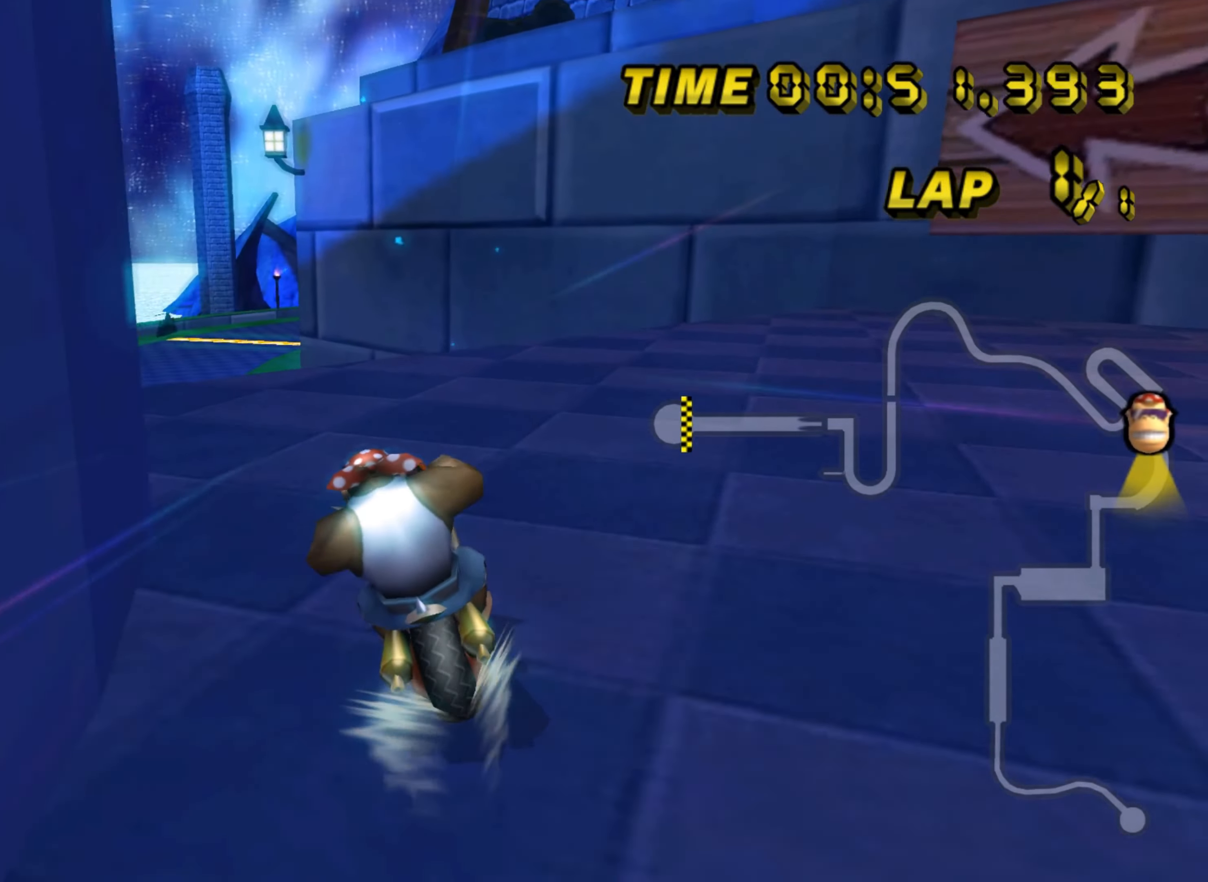
{"buttons": ["A"], "left_stick": "up-left", "events": [[366, "left_stick", "left"], [450, "left_stick", "up-left"]]}
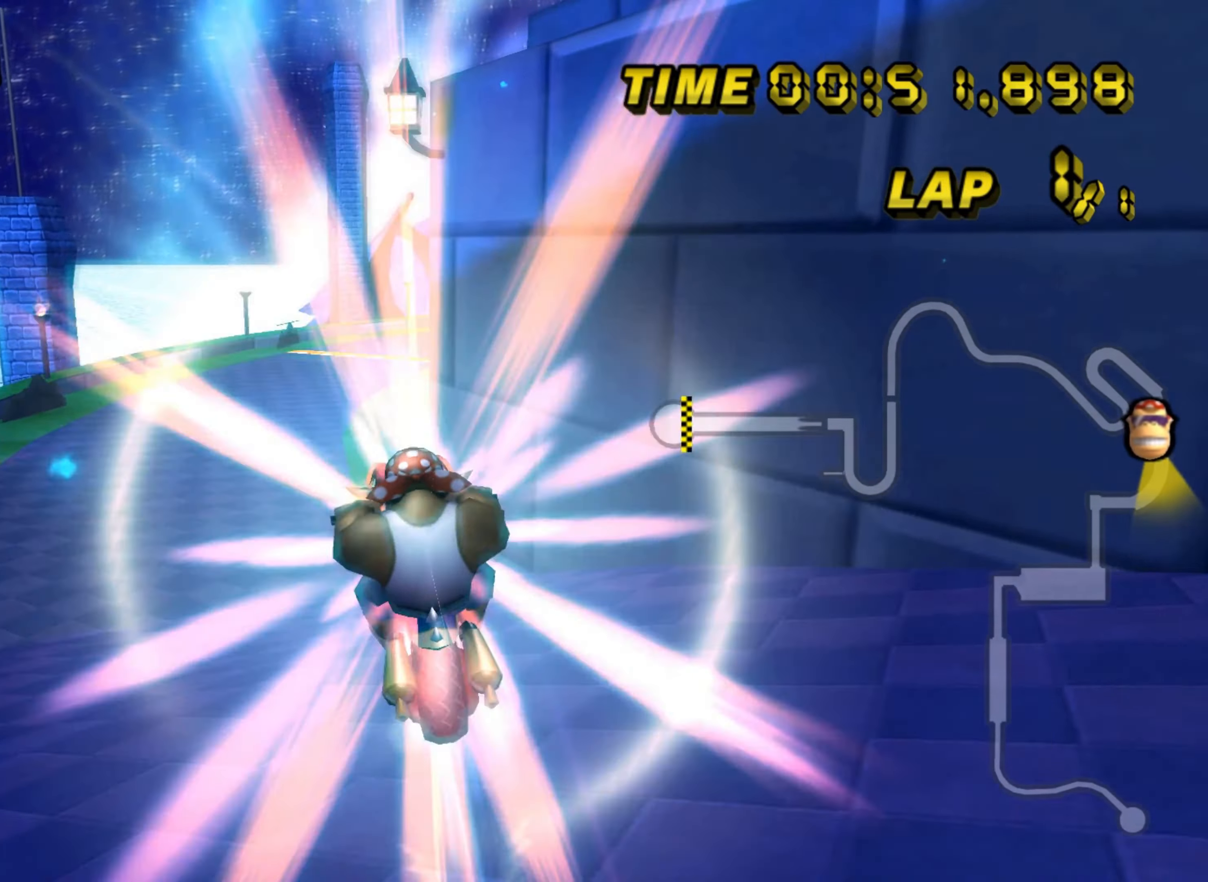
{"buttons": ["A"], "left_stick": "down", "events": [[50, "left_stick", "up"], [216, "left_stick", "right"], [266, "left_stick", "down"]]}
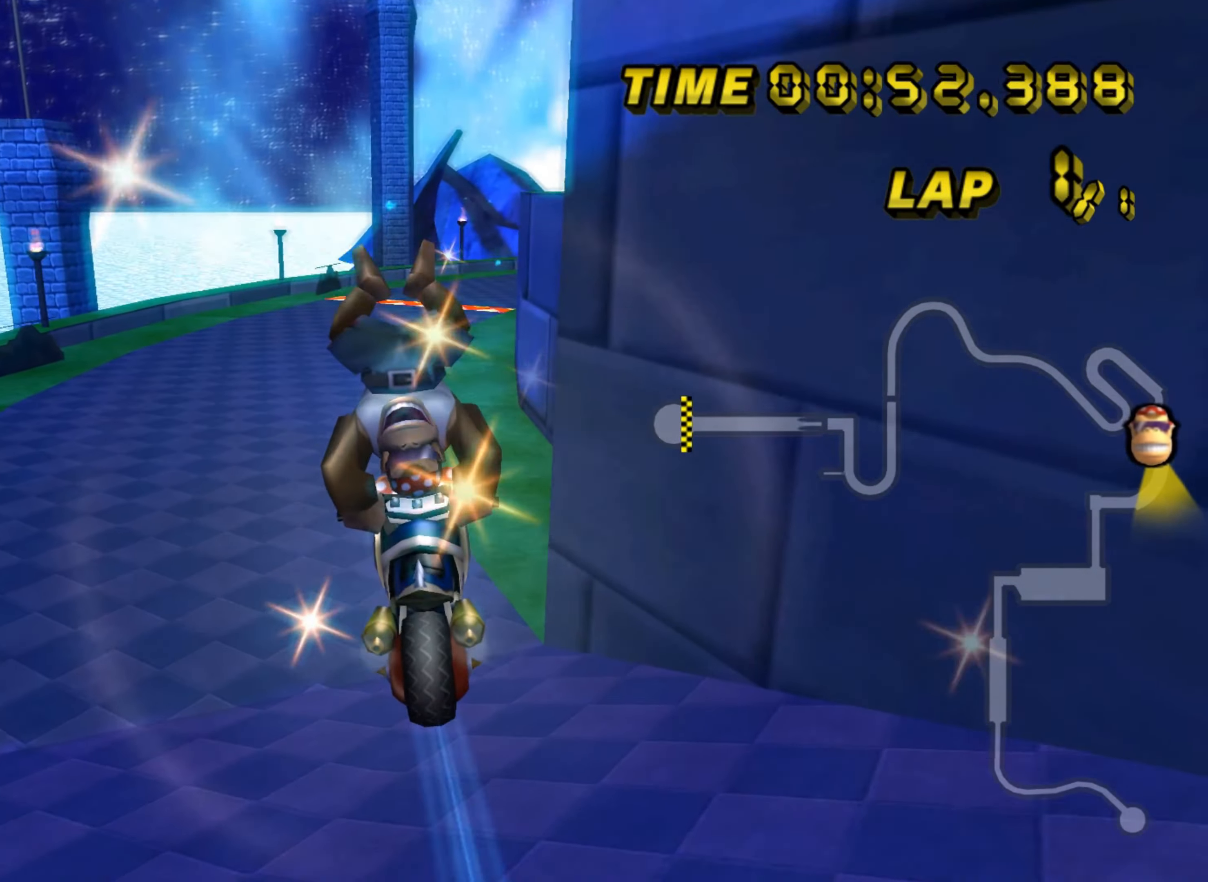
{"buttons": ["A"], "left_stick": "down", "events": []}
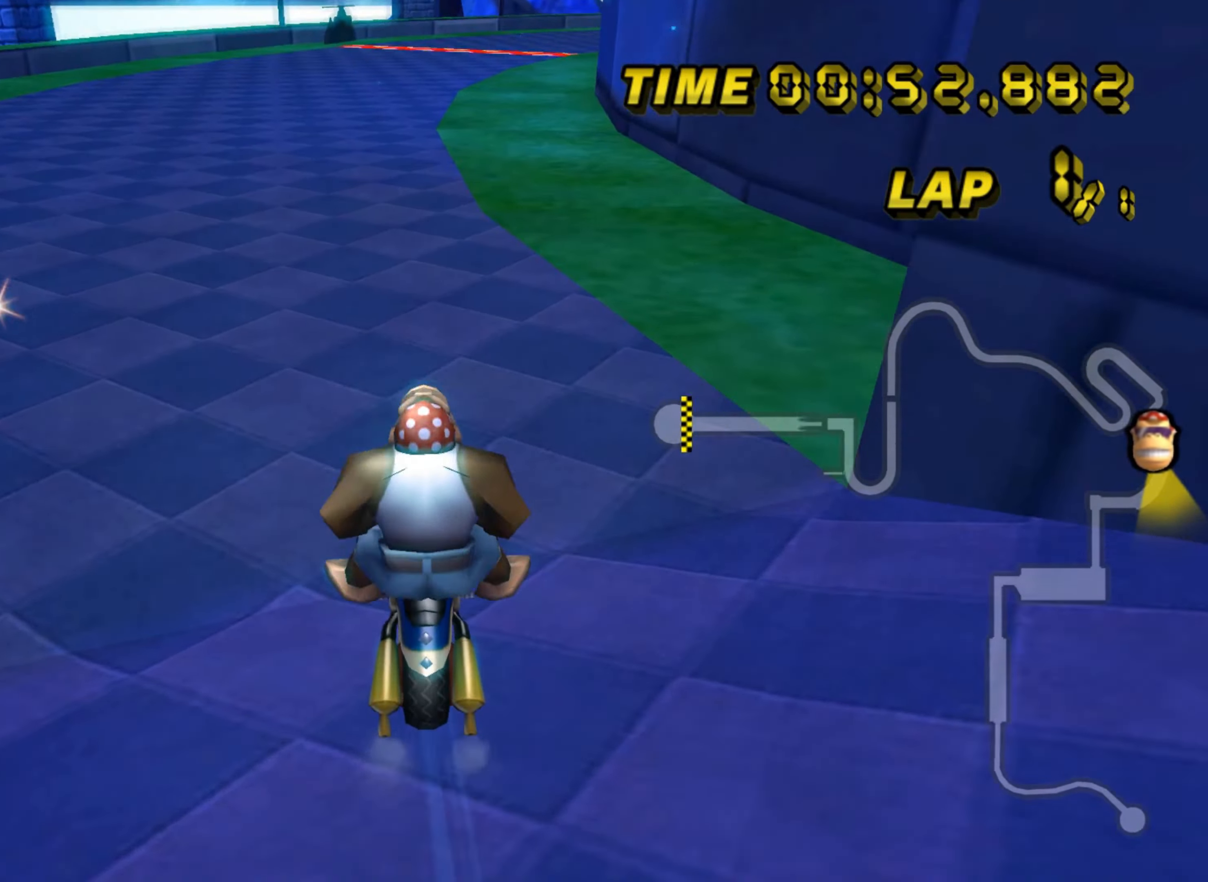
{"buttons": ["A", "R1"], "left_stick": "center", "events": [[50, "left_stick", "center"], [250, "left_stick", "left"], [350, "left_stick", "center"], [500, "R1", "down"]]}
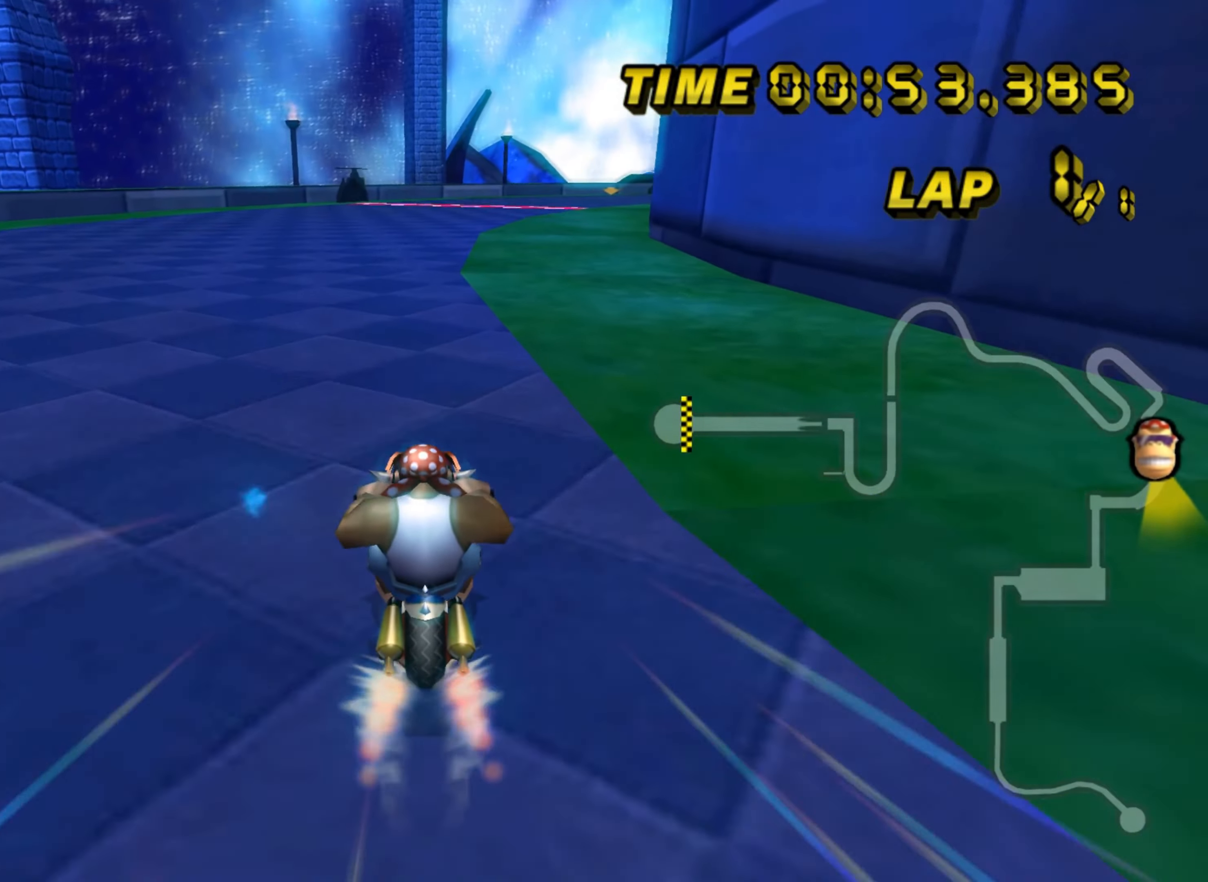
{"buttons": ["A"], "left_stick": "center", "events": [[50, "R1", "up"], [116, "left_stick", "right"], [300, "left_stick", "center"]]}
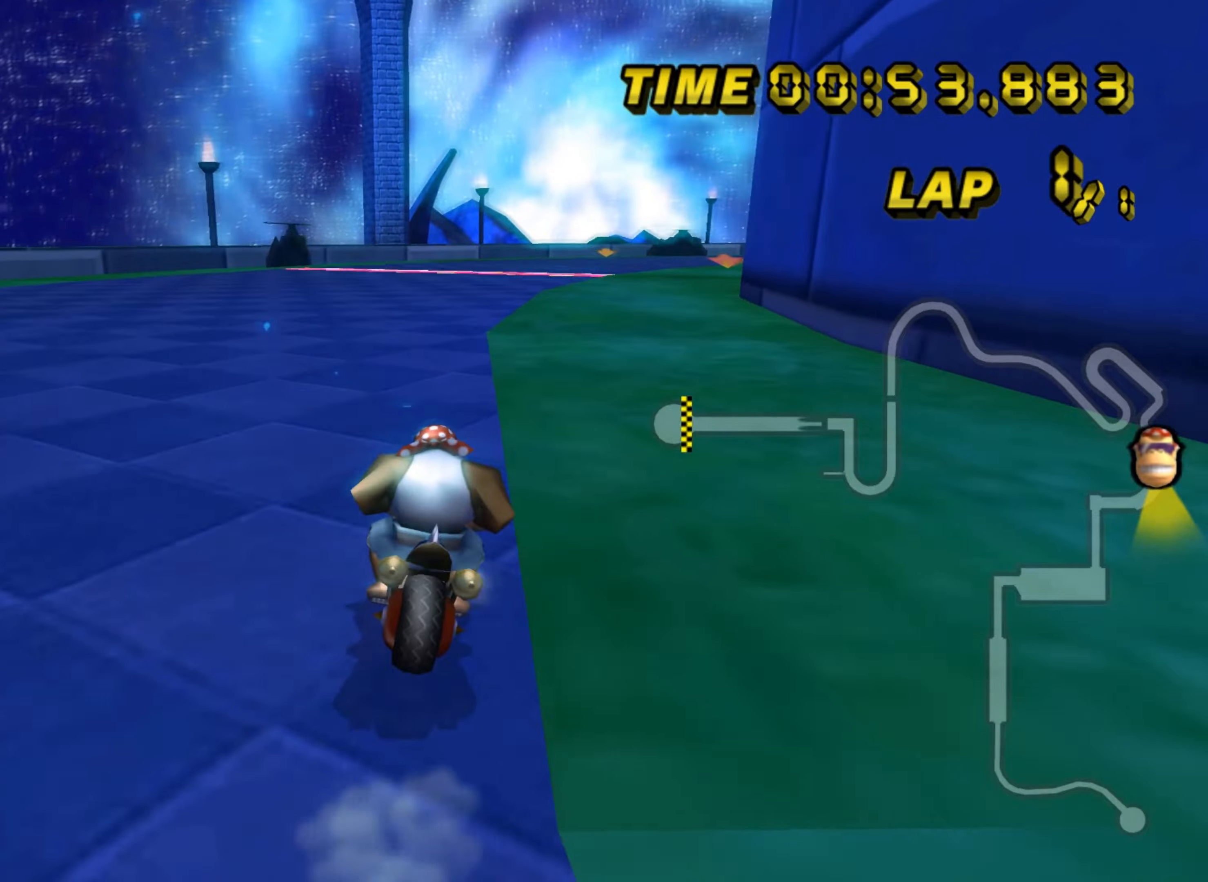
{"buttons": ["A"], "left_stick": "center", "events": []}
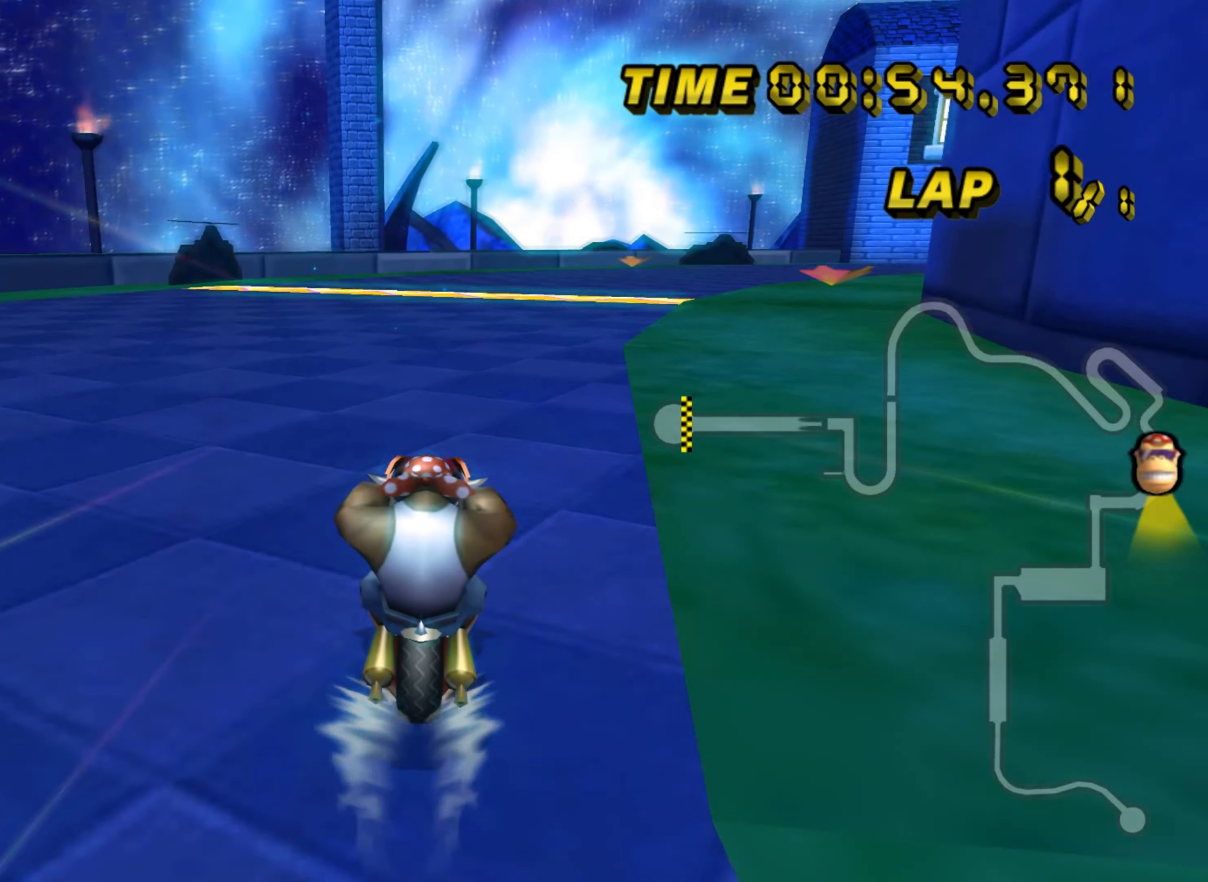
{"buttons": ["A", "R1"], "left_stick": "right", "events": [[50, "left_stick", "right"], [67, "R1", "down"]]}
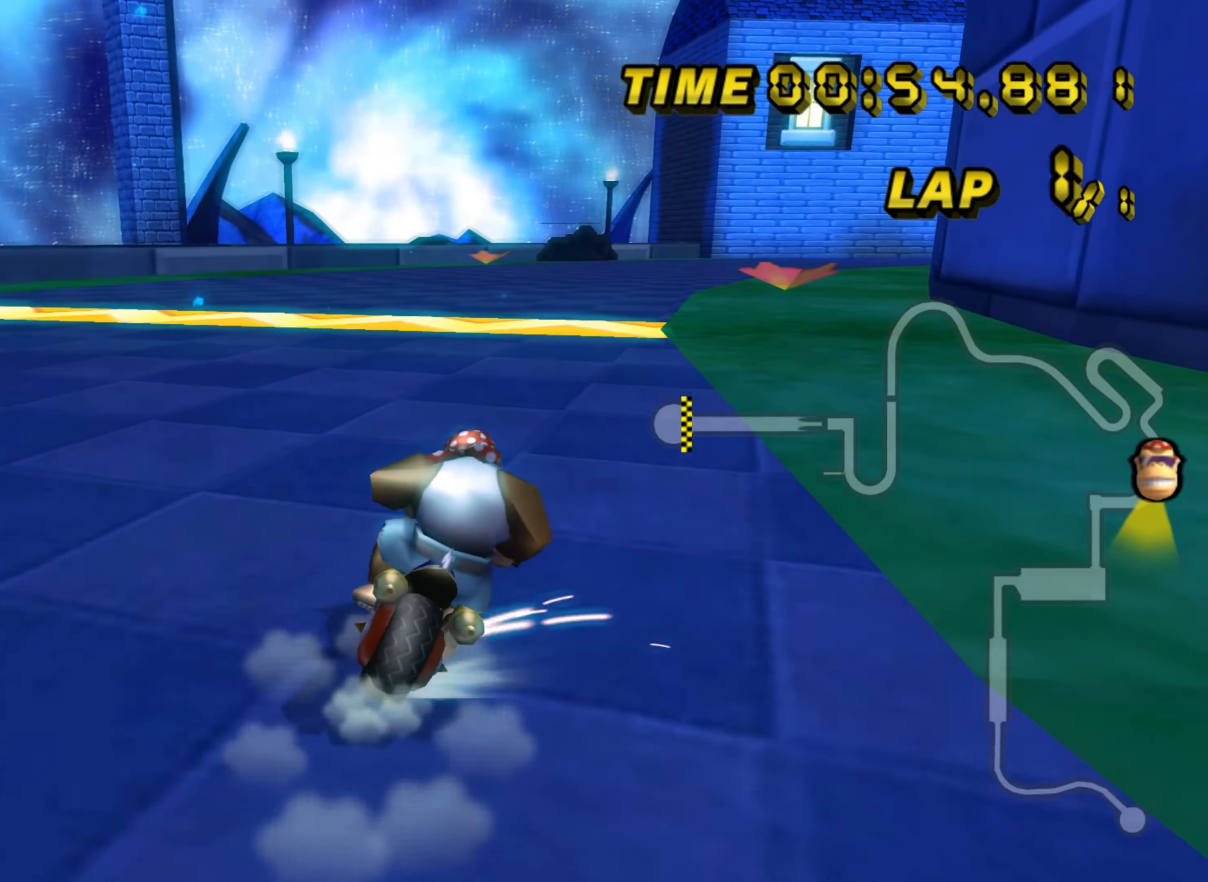
{"buttons": ["A", "R1"], "left_stick": "left", "events": [[117, "left_stick", "left"], [267, "left_stick", "center"], [367, "left_stick", "left"]]}
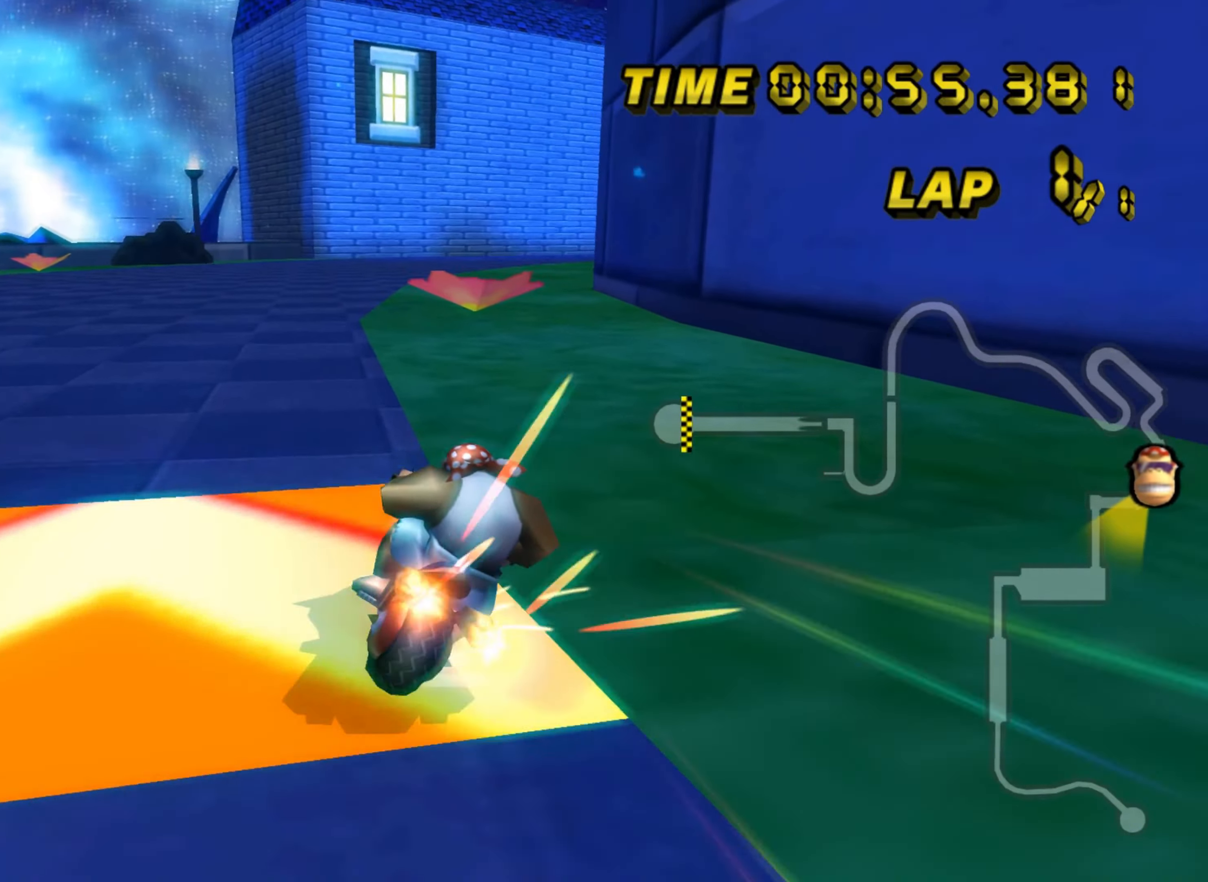
{"buttons": ["A", "R1"], "left_stick": "left", "events": [[33, "left_stick", "center"], [117, "left_stick", "left"], [250, "left_stick", "center"], [300, "left_stick", "left"]]}
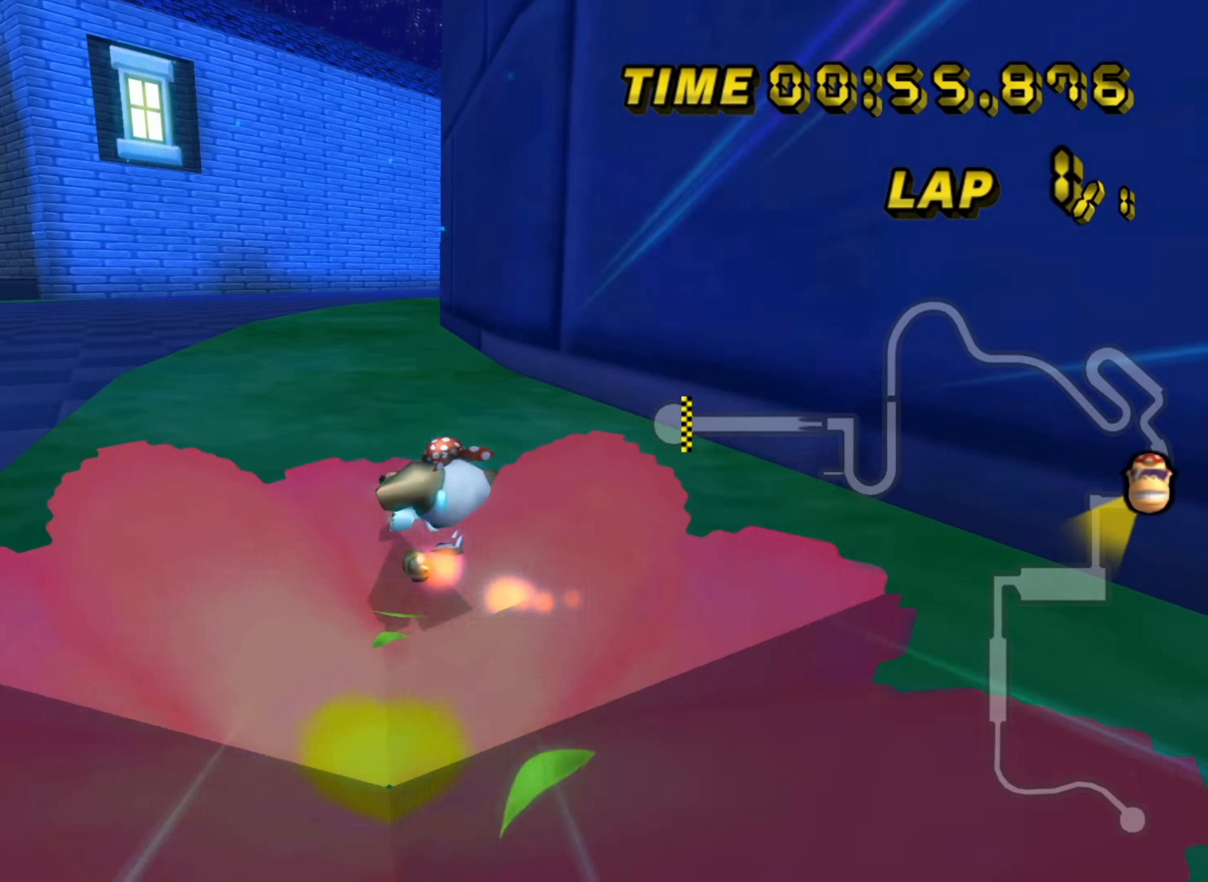
{"buttons": ["A", "R1"], "left_stick": "left", "events": [[50, "left_stick", "center"], [167, "left_stick", "left"], [283, "left_stick", "center"], [333, "left_stick", "left"]]}
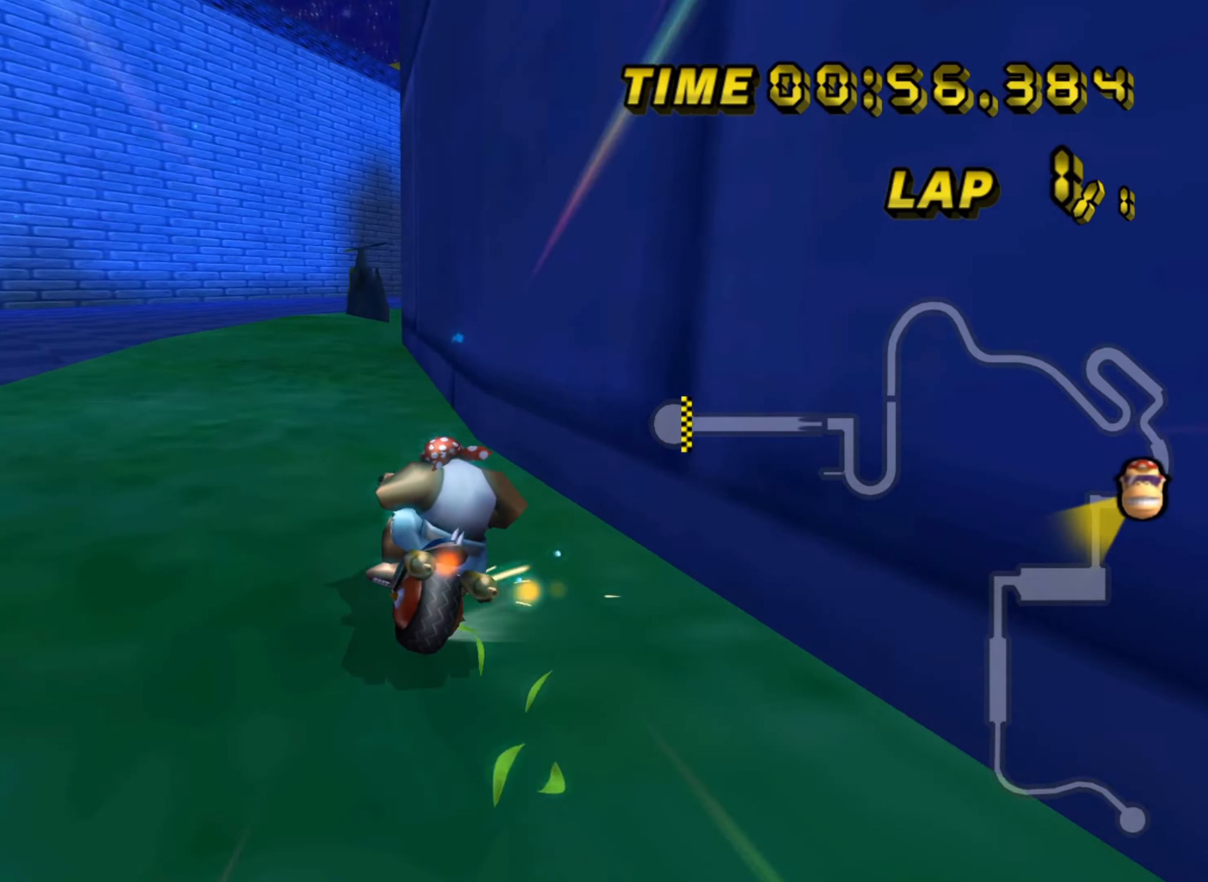
{"buttons": ["A", "R1"], "left_stick": "left", "events": [[117, "L1", "down"], [217, "L1", "up"]]}
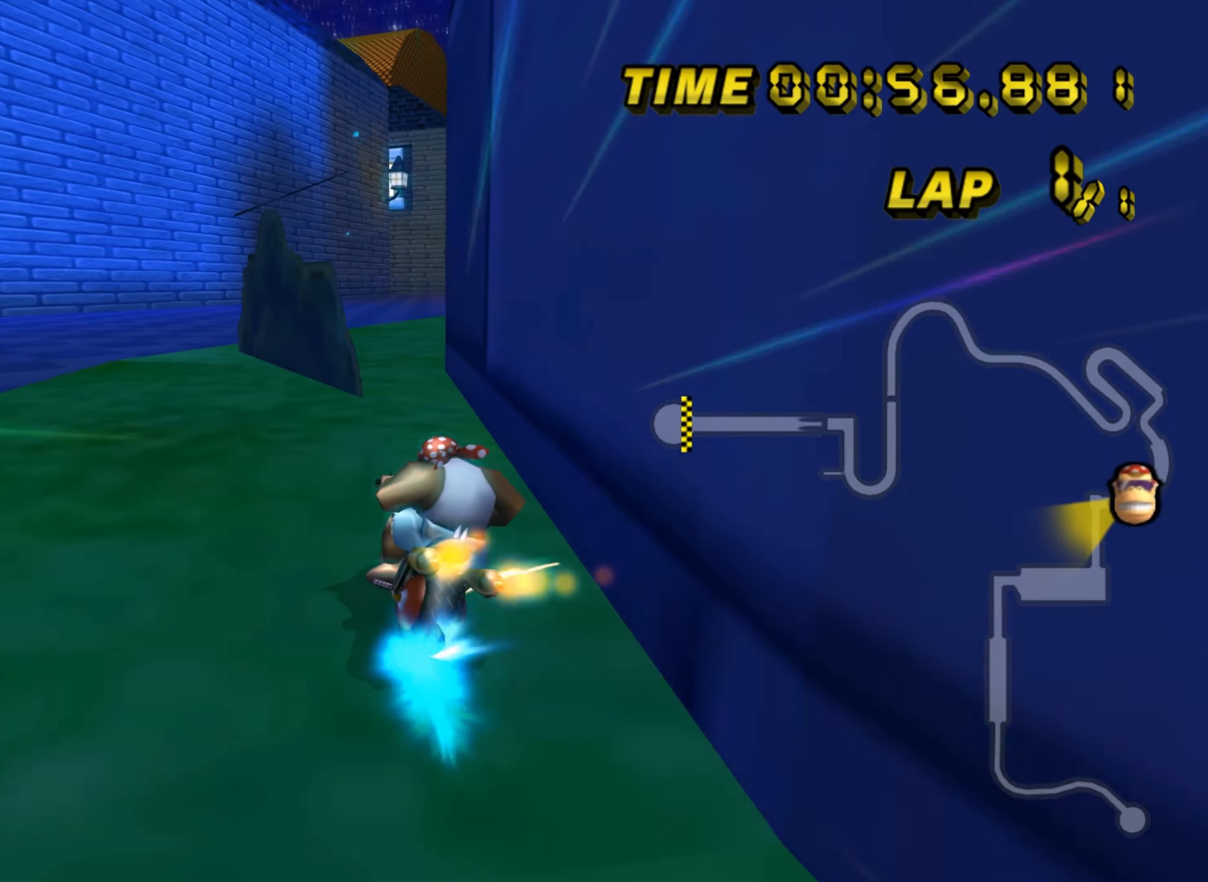
{"buttons": ["A", "R1"], "left_stick": "left", "events": [[33, "left_stick", "down-right"], [117, "left_stick", "left"]]}
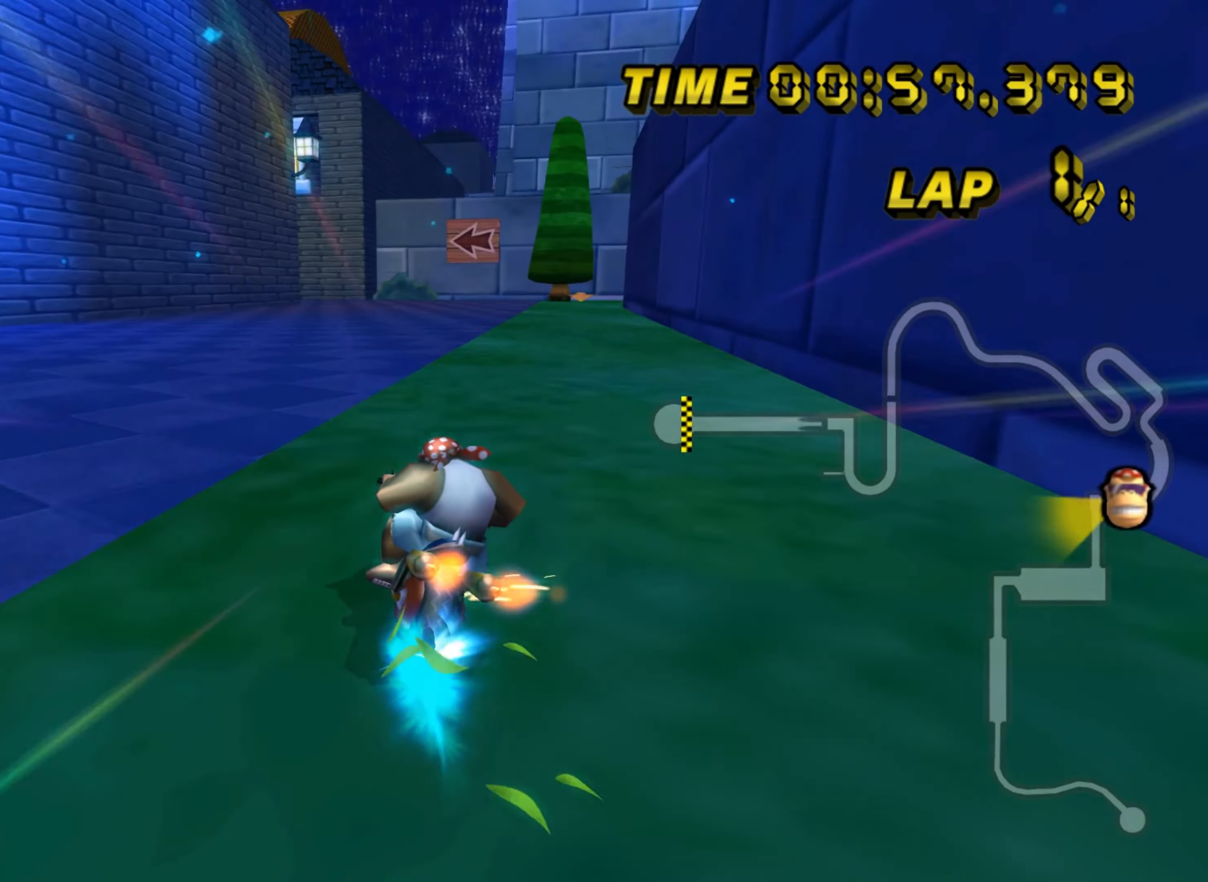
{"buttons": ["A"], "left_stick": "left", "events": [[350, "R1", "up"]]}
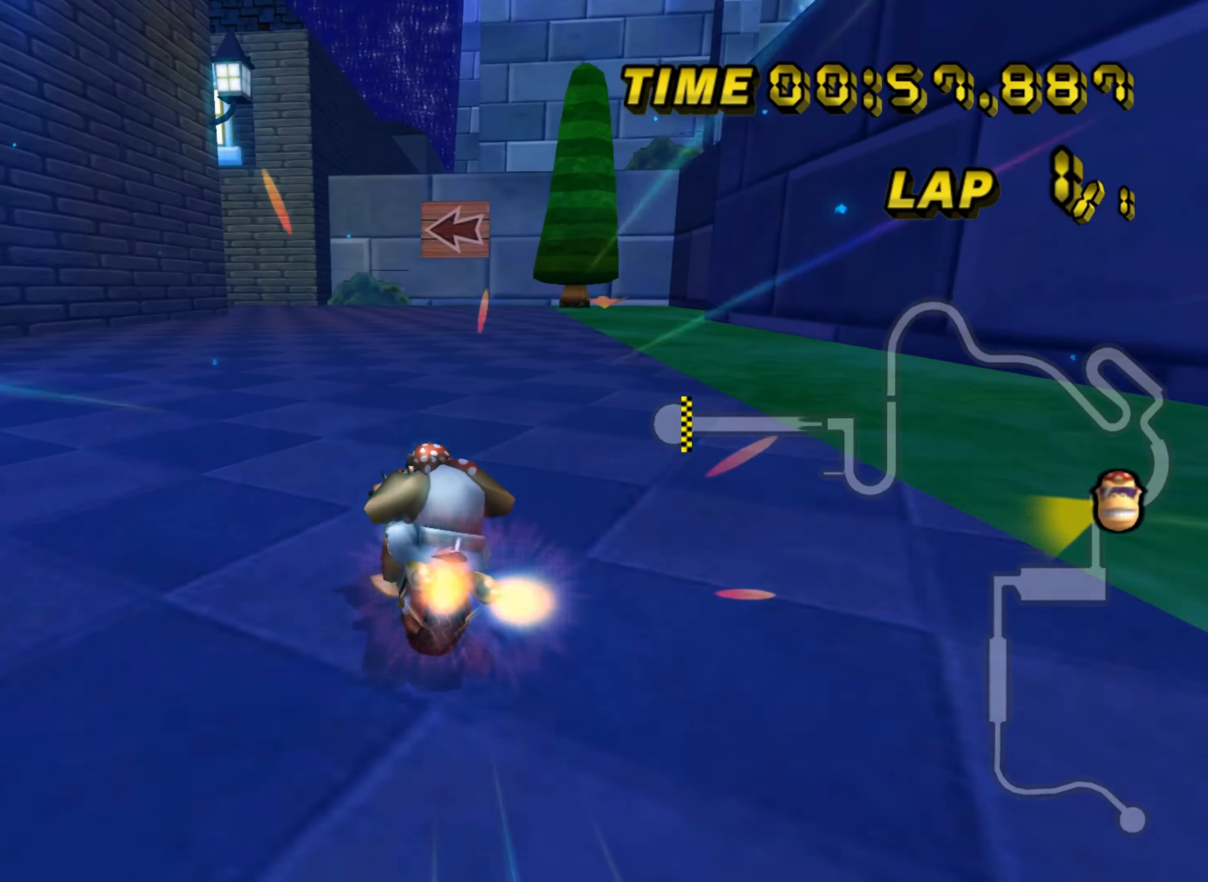
{"buttons": ["A", "R1"], "left_stick": "center", "events": [[217, "left_stick", "center"], [433, "R1", "down"]]}
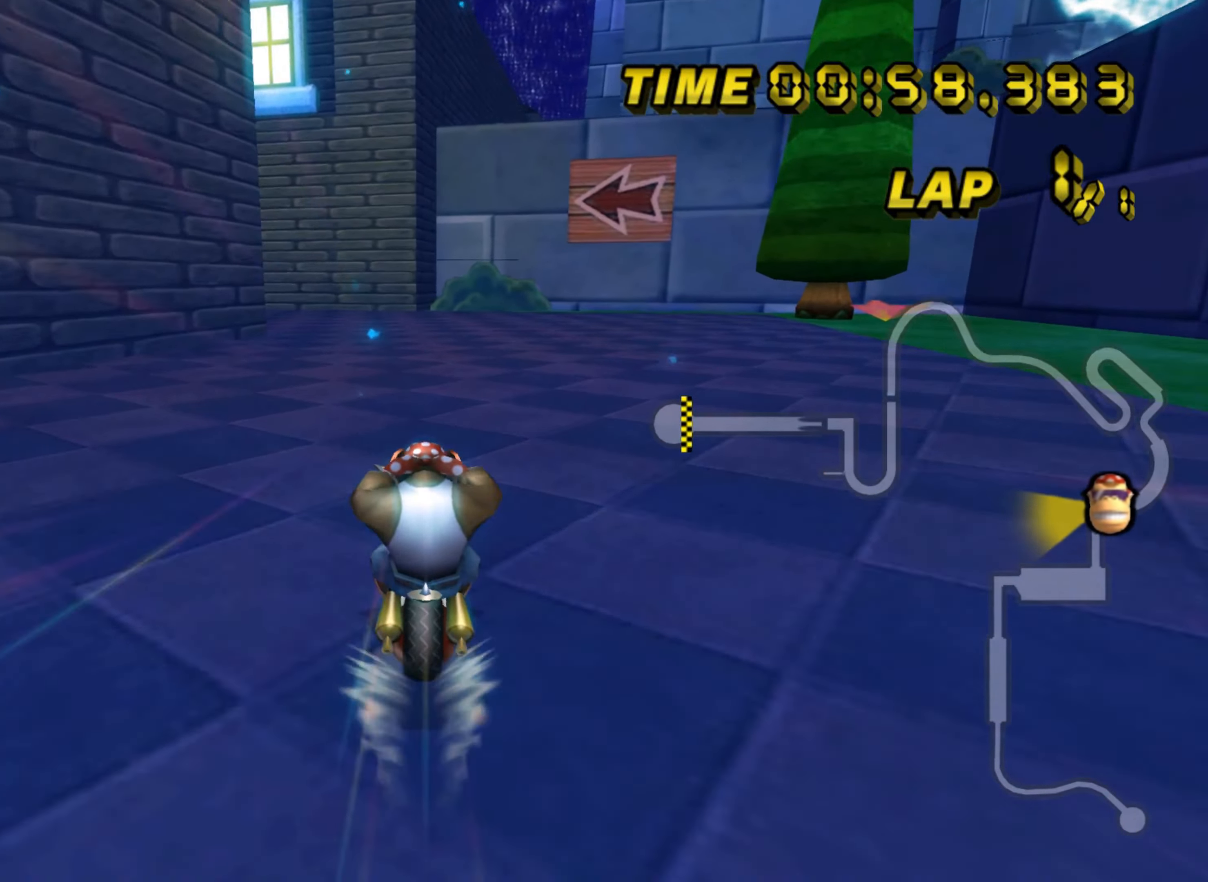
{"buttons": ["A", "R1"], "left_stick": "up-left", "events": [[183, "left_stick", "up-left"]]}
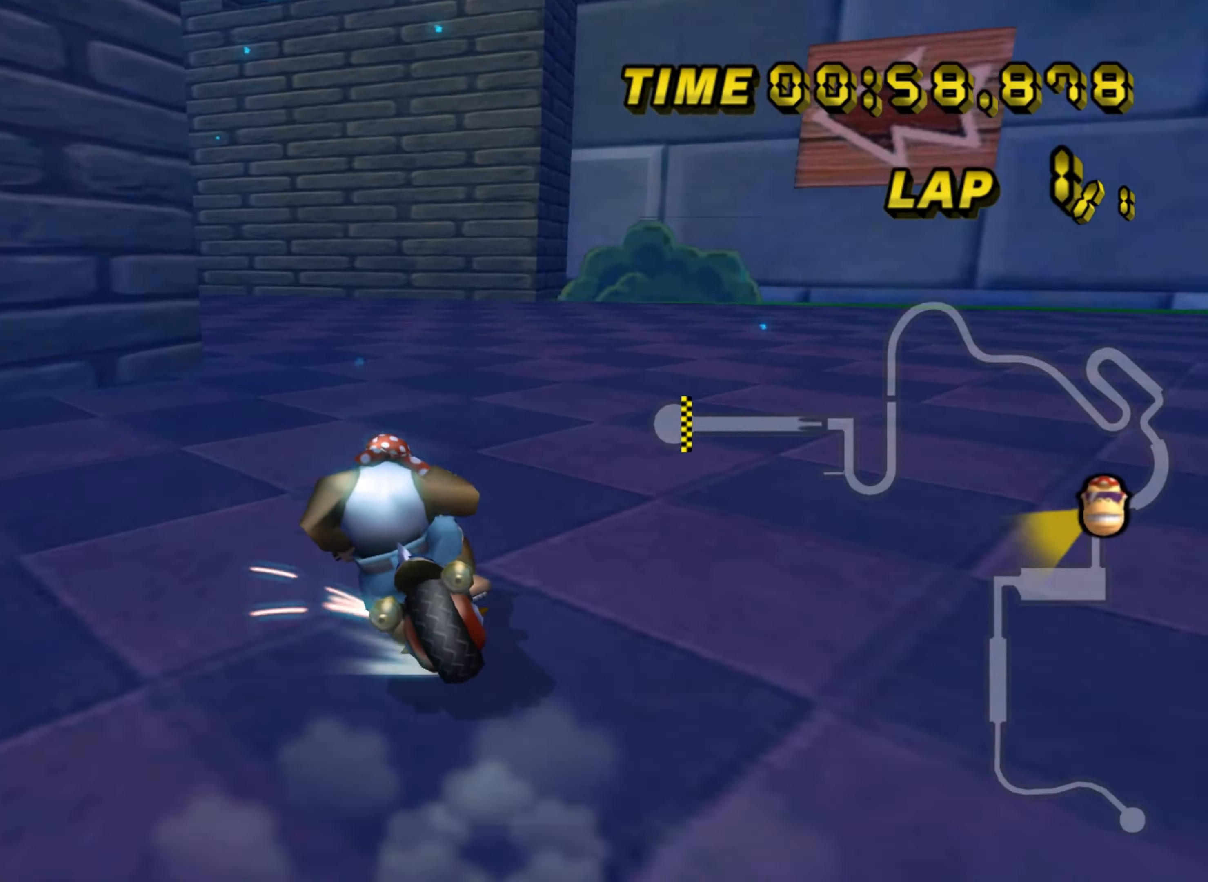
{"buttons": ["A", "R1"], "left_stick": "up-left", "events": []}
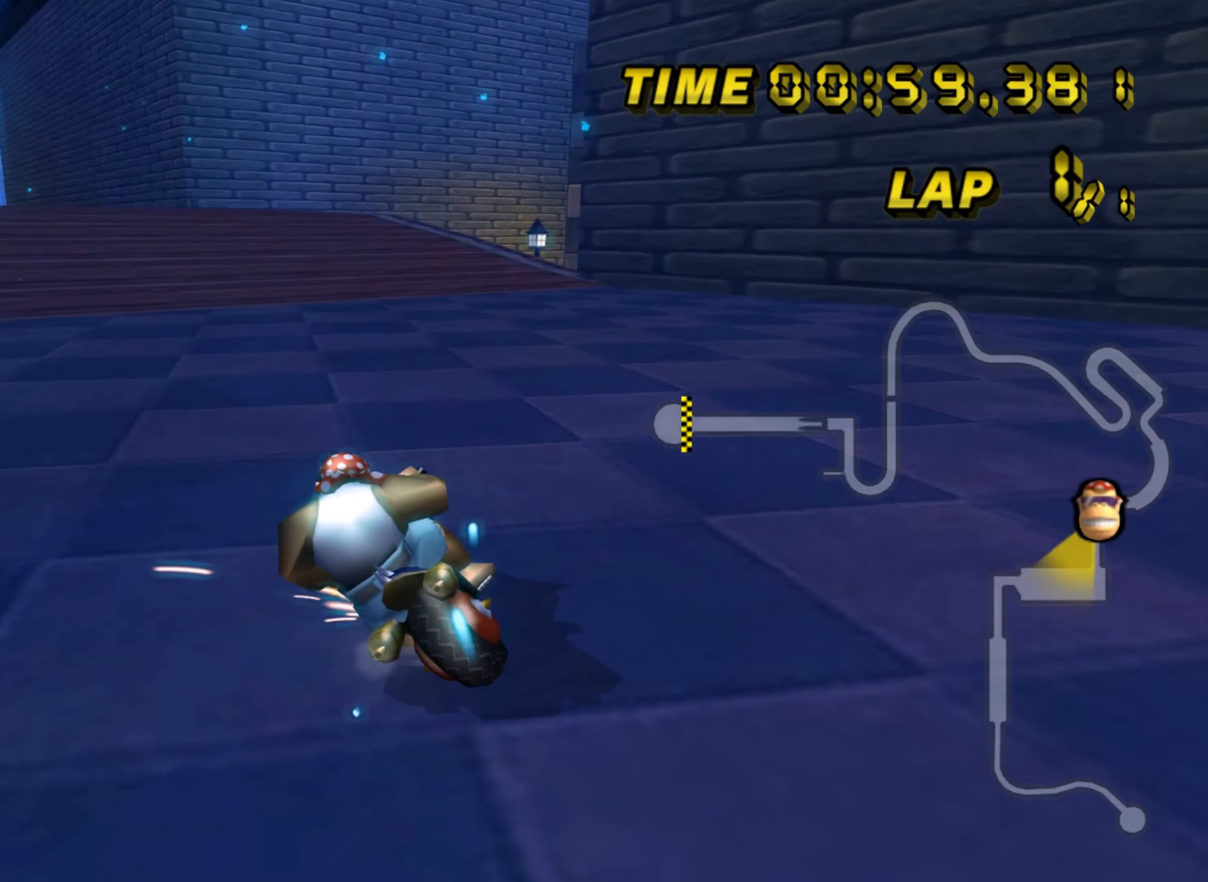
{"buttons": ["A"], "left_stick": "right", "events": [[150, "R1", "up"], [200, "left_stick", "center"], [450, "left_stick", "right"]]}
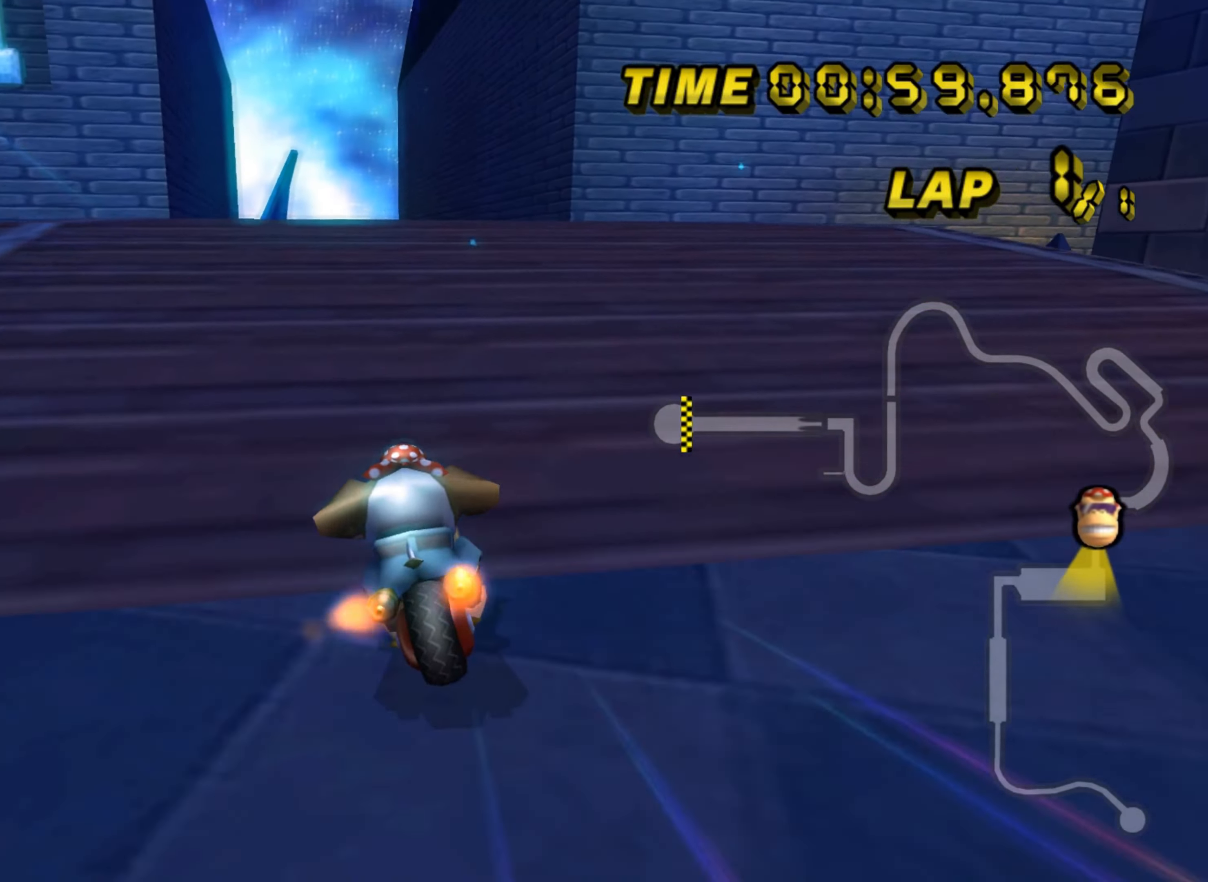
{"buttons": ["A"], "left_stick": "center", "events": [[184, "left_stick", "center"]]}
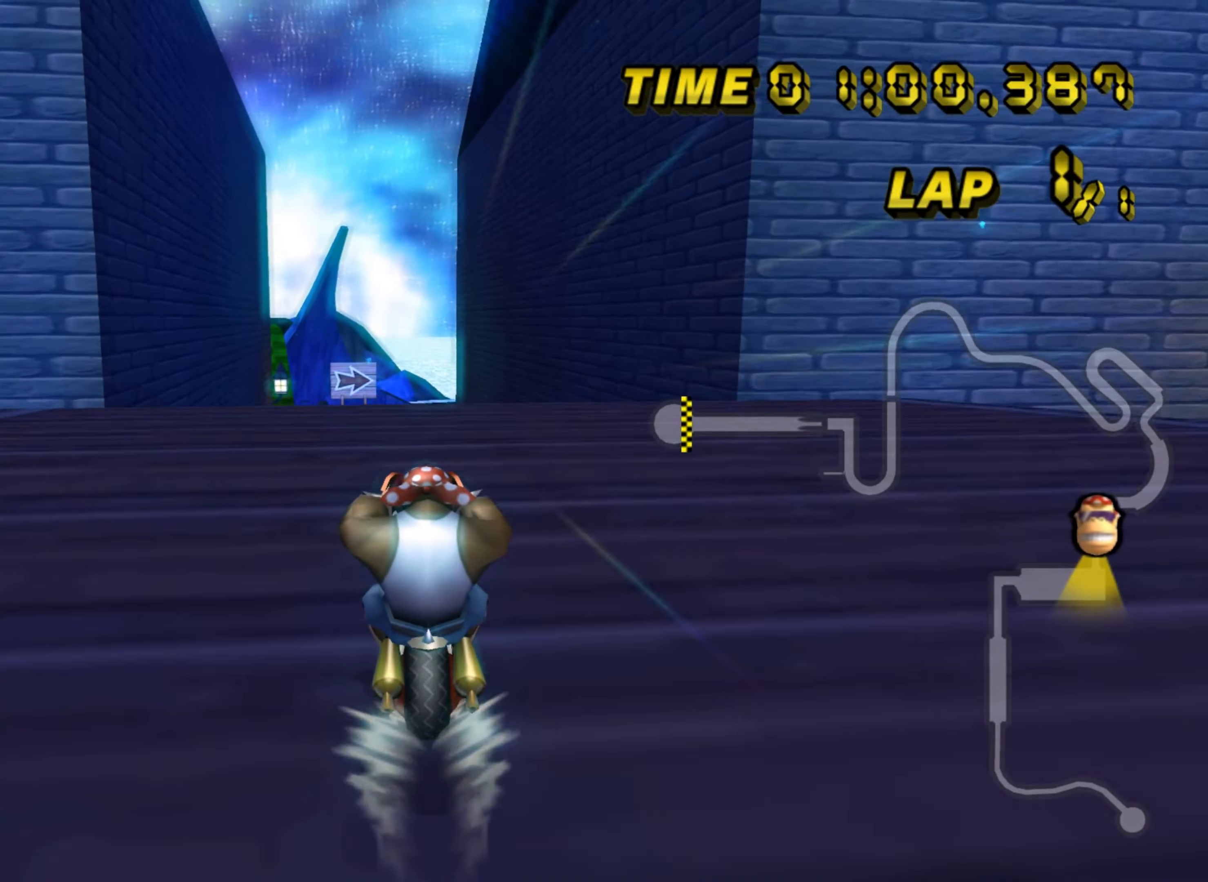
{"buttons": ["A"], "left_stick": "center", "events": []}
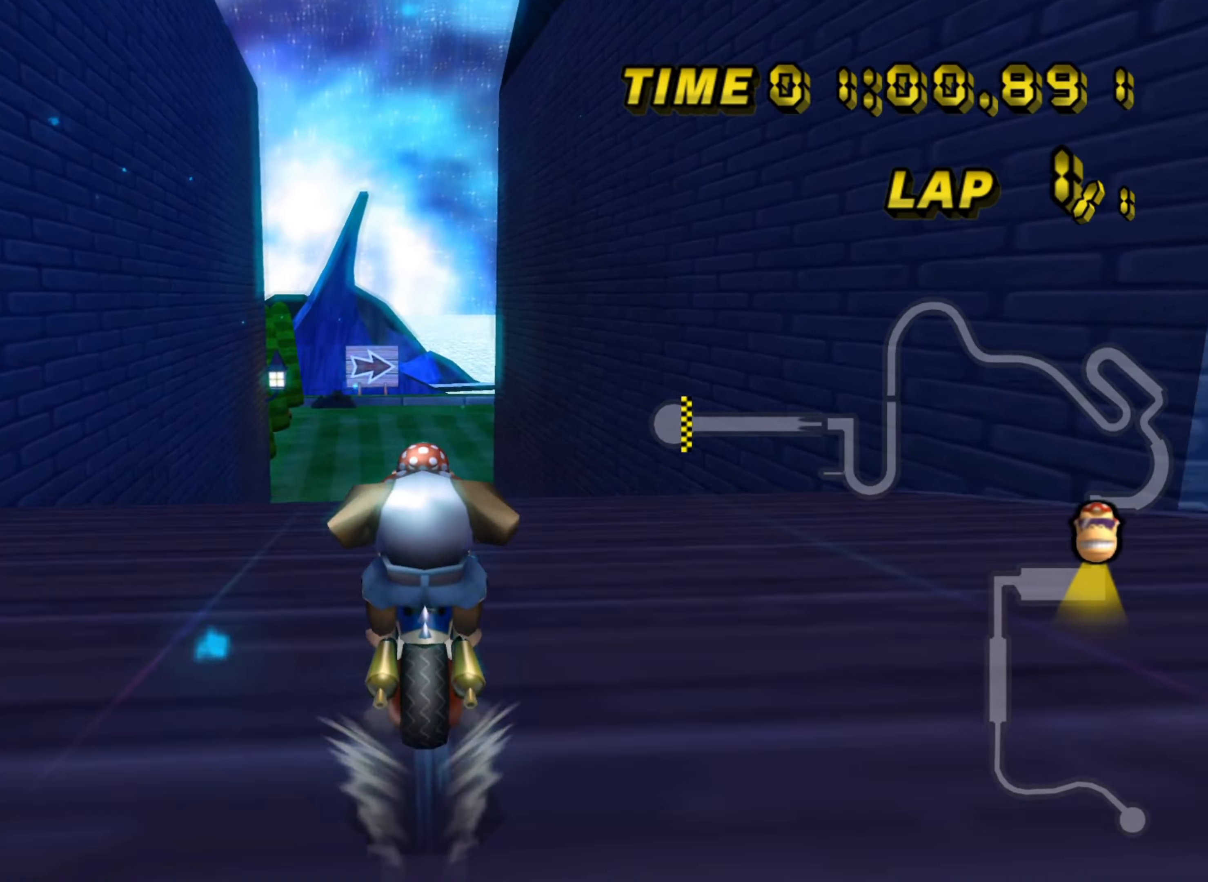
{"buttons": ["A"], "left_stick": "down", "events": [[34, "left_stick", "down-right"], [217, "left_stick", "down"]]}
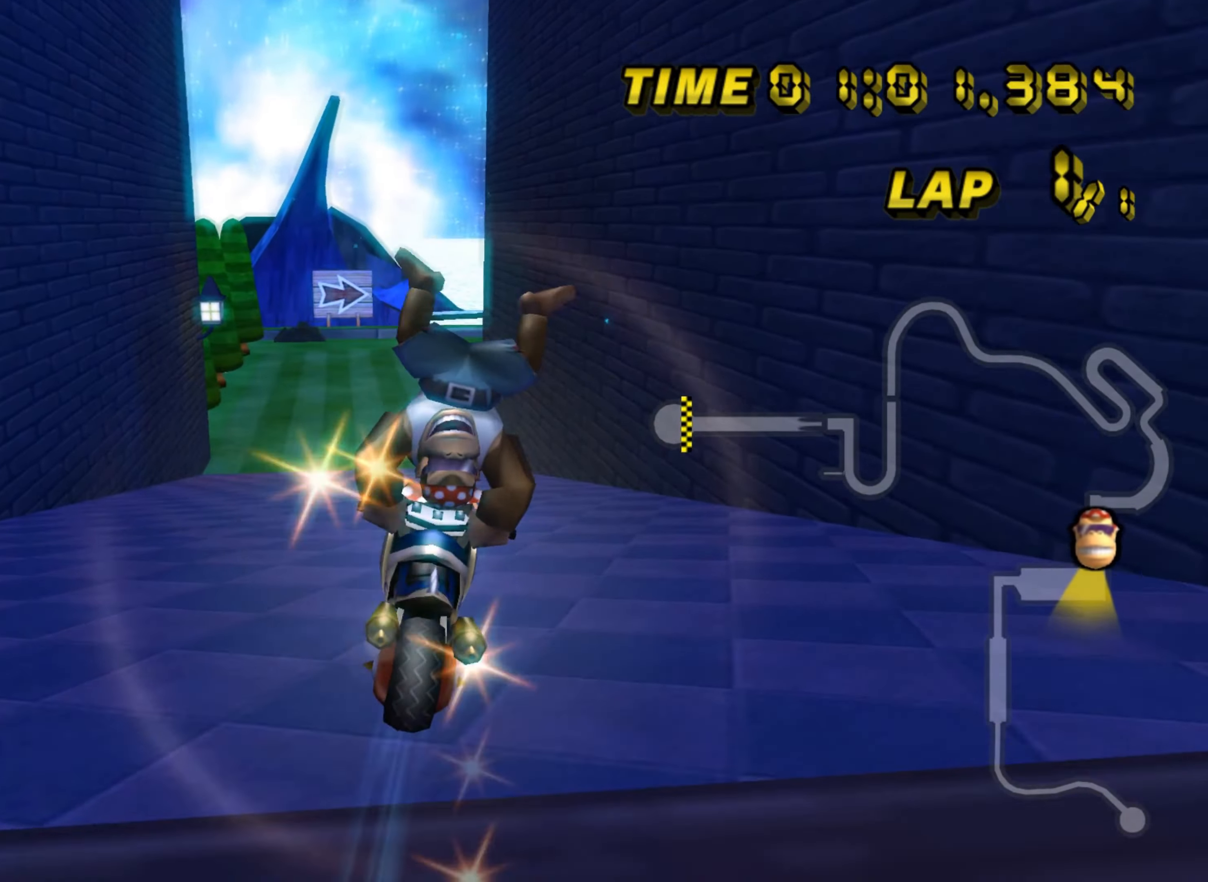
{"buttons": ["A"], "left_stick": "left", "events": [[100, "left_stick", "center"], [434, "left_stick", "left"]]}
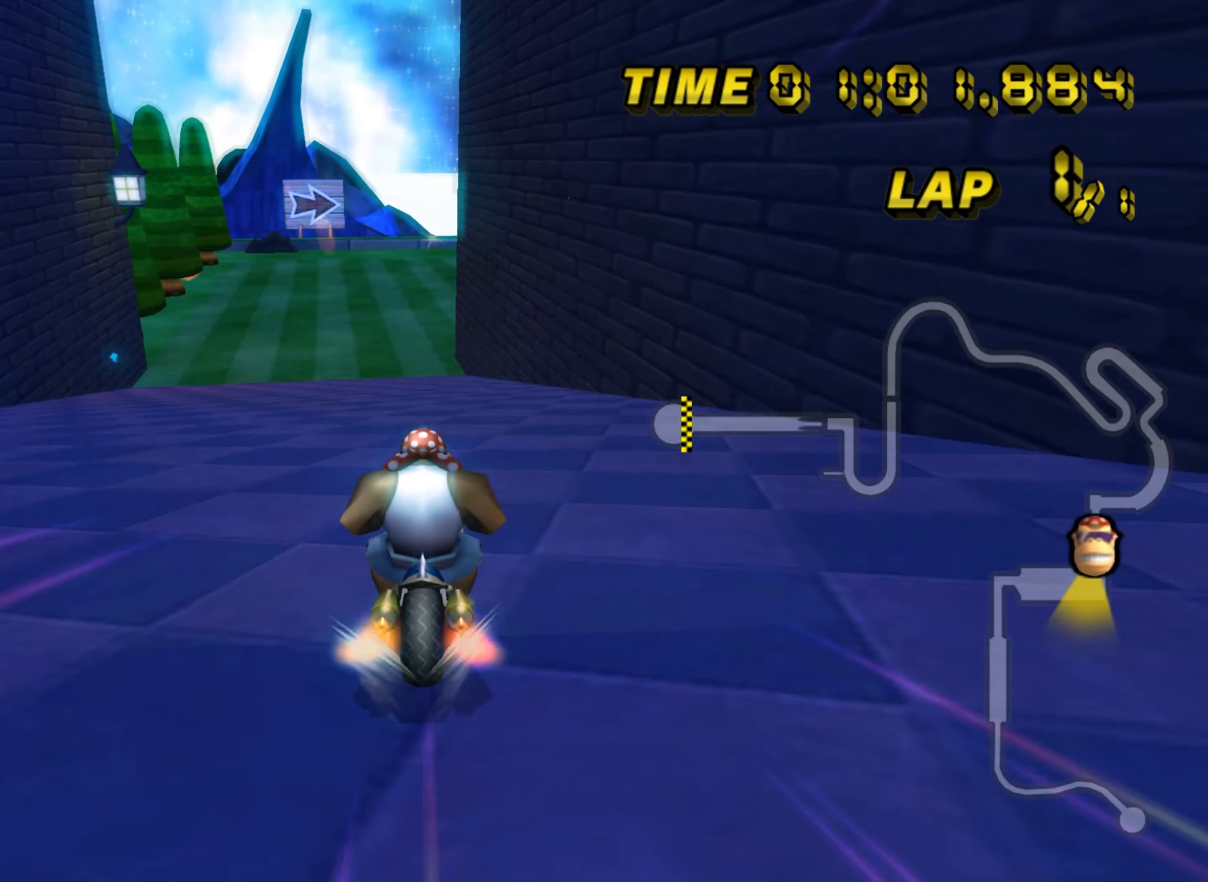
{"buttons": ["A"], "left_stick": "left", "events": []}
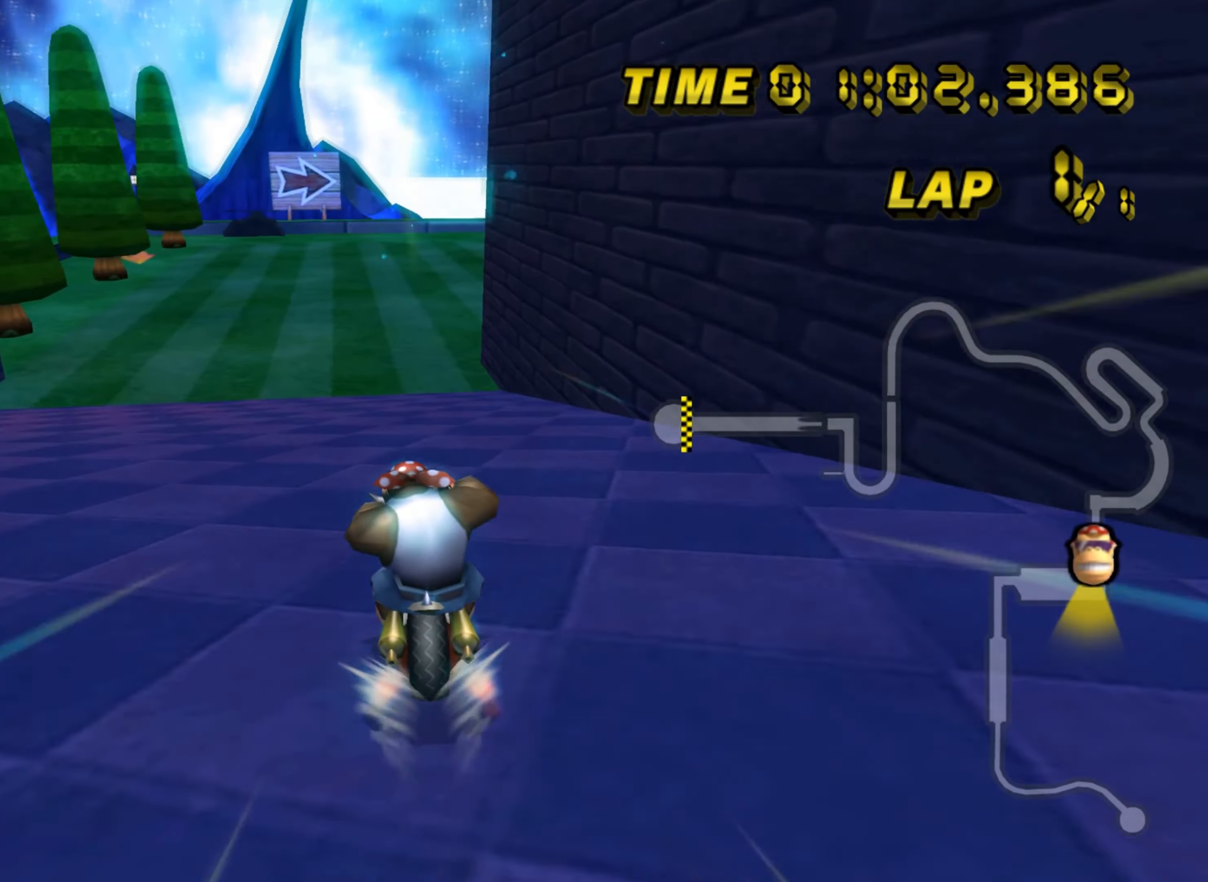
{"buttons": ["A", "R1"], "left_stick": "center", "events": [[67, "left_stick", "center"], [350, "R1", "down"]]}
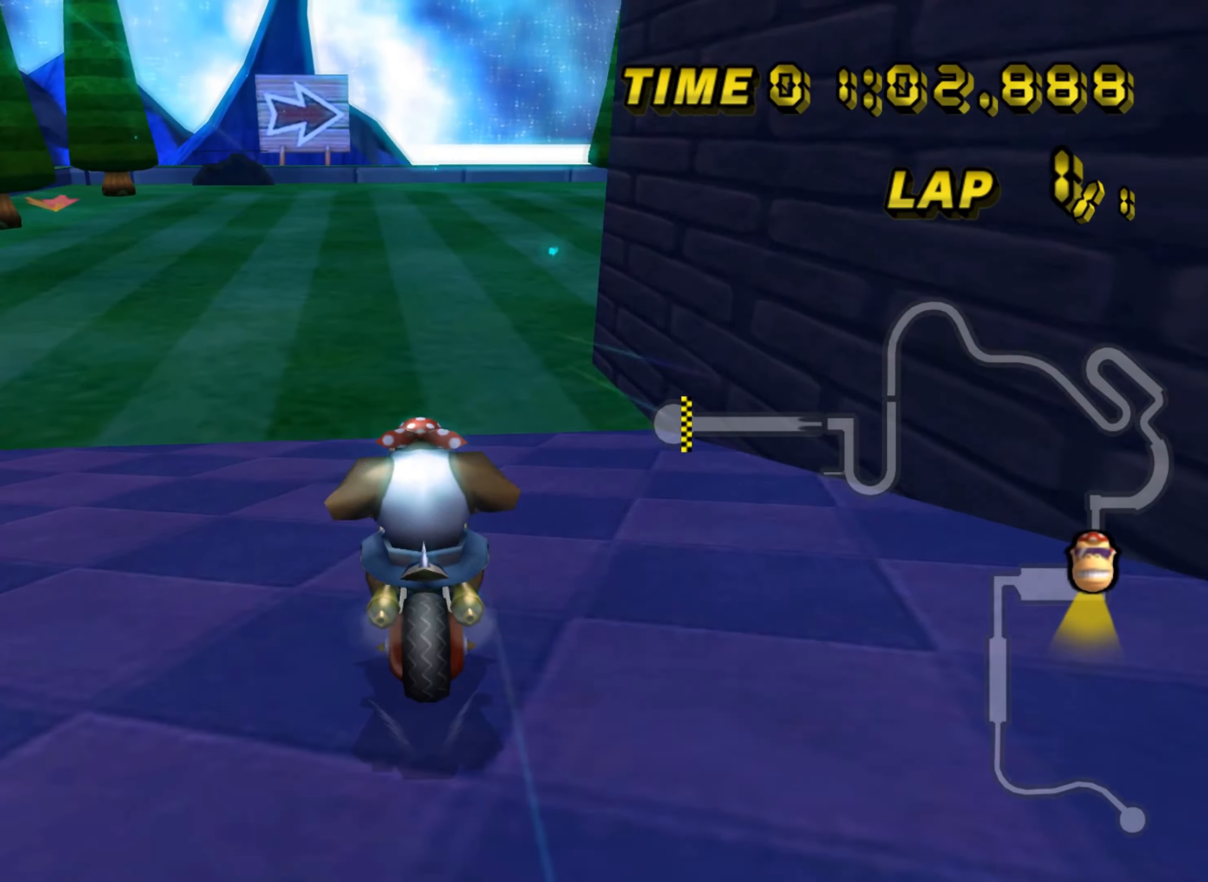
{"buttons": ["A", "R1"], "left_stick": "down-right", "events": [[67, "left_stick", "right"], [200, "left_stick", "down-right"]]}
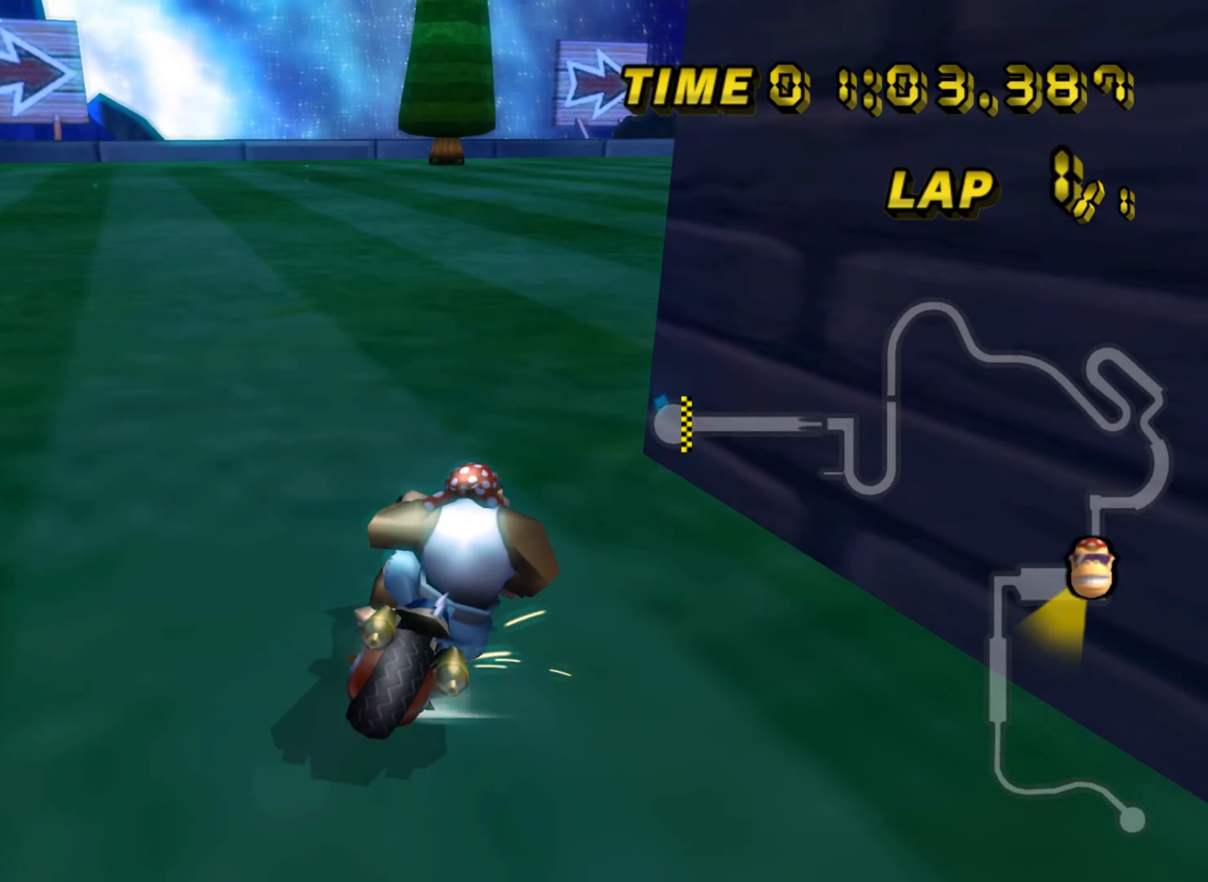
{"buttons": ["A", "R1"], "left_stick": "down-right", "events": []}